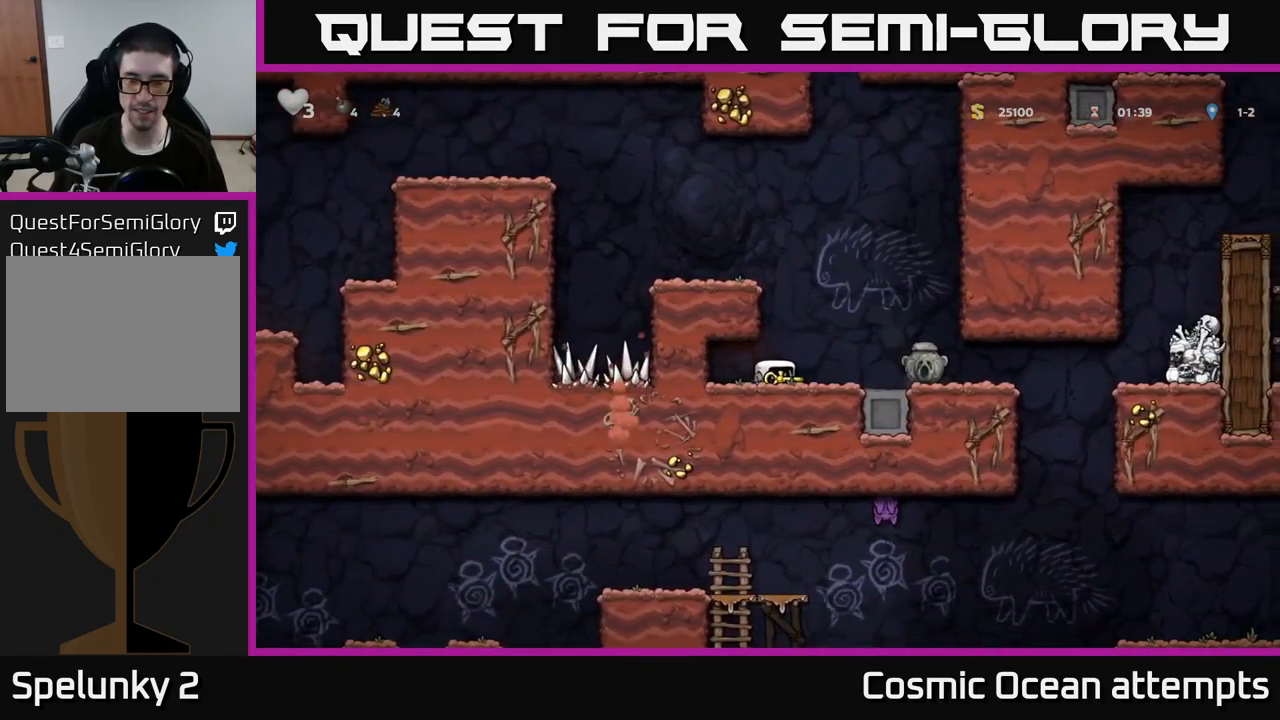
Gameplay with a controller (Xbox layout); each line is a JSON object with the inputs held at the frame after it. "events" lists button and stick changes between this image and that frame as [ms after this image, input, new state], when the widget could be followed in between.
{"buttons": ["DPAD_DOWN"], "left_stick": "center", "right_stick": "center", "events": []}
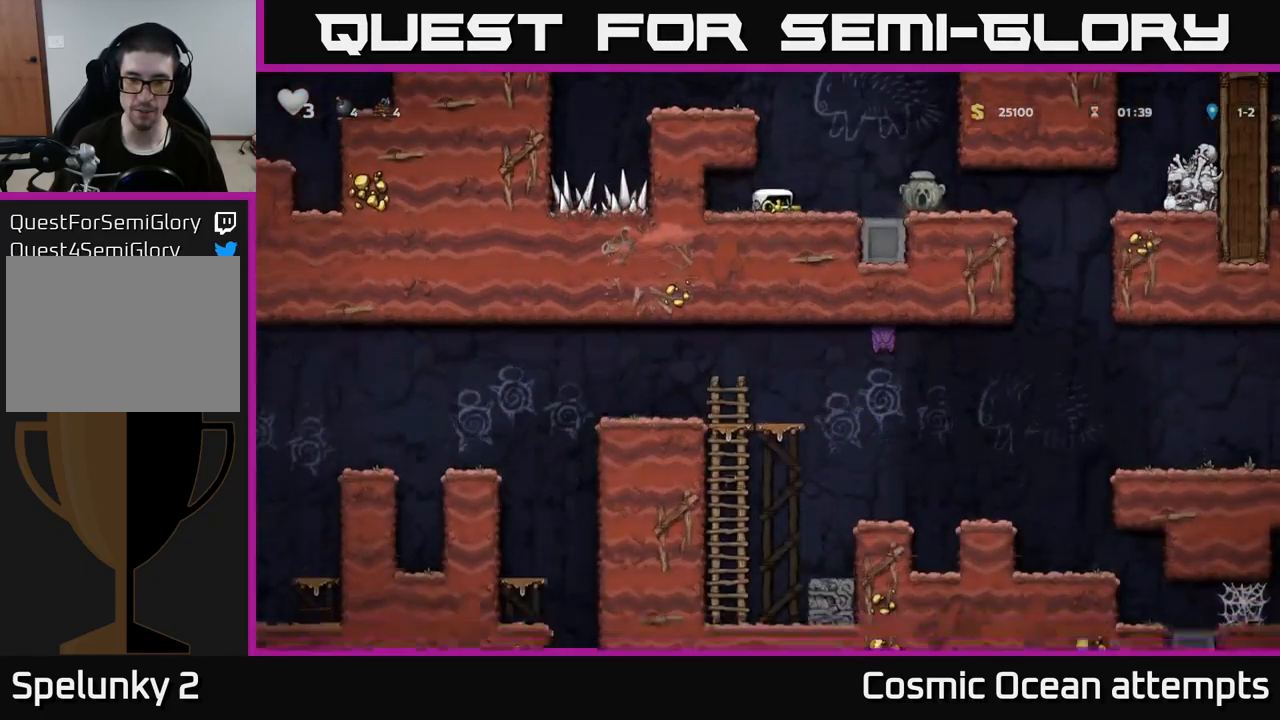
{"buttons": ["DPAD_RIGHT"], "left_stick": "center", "right_stick": "center", "events": [[200, "DPAD_DOWN", "up"], [200, "DPAD_RIGHT", "down"]]}
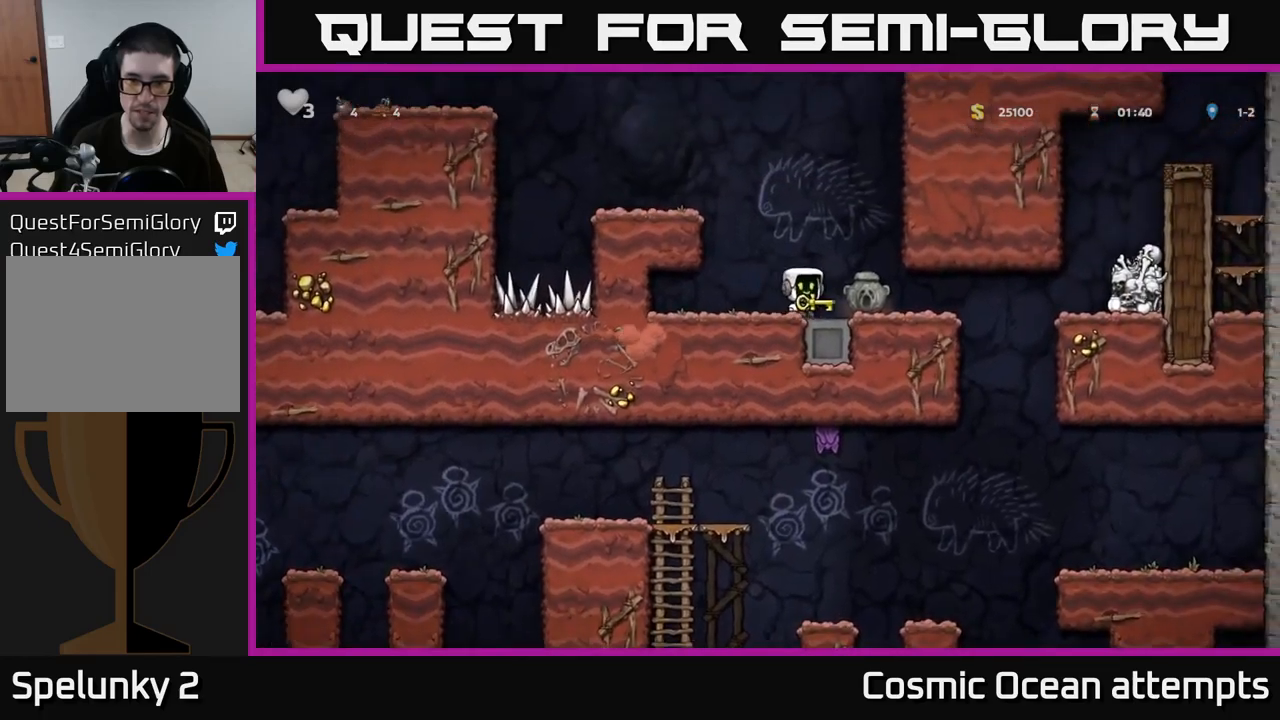
{"buttons": ["DPAD_DOWN"], "left_stick": "center", "right_stick": "center", "events": [[167, "DPAD_RIGHT", "up"], [384, "DPAD_RIGHT", "down"], [500, "DPAD_DOWN", "down"], [500, "DPAD_RIGHT", "up"]]}
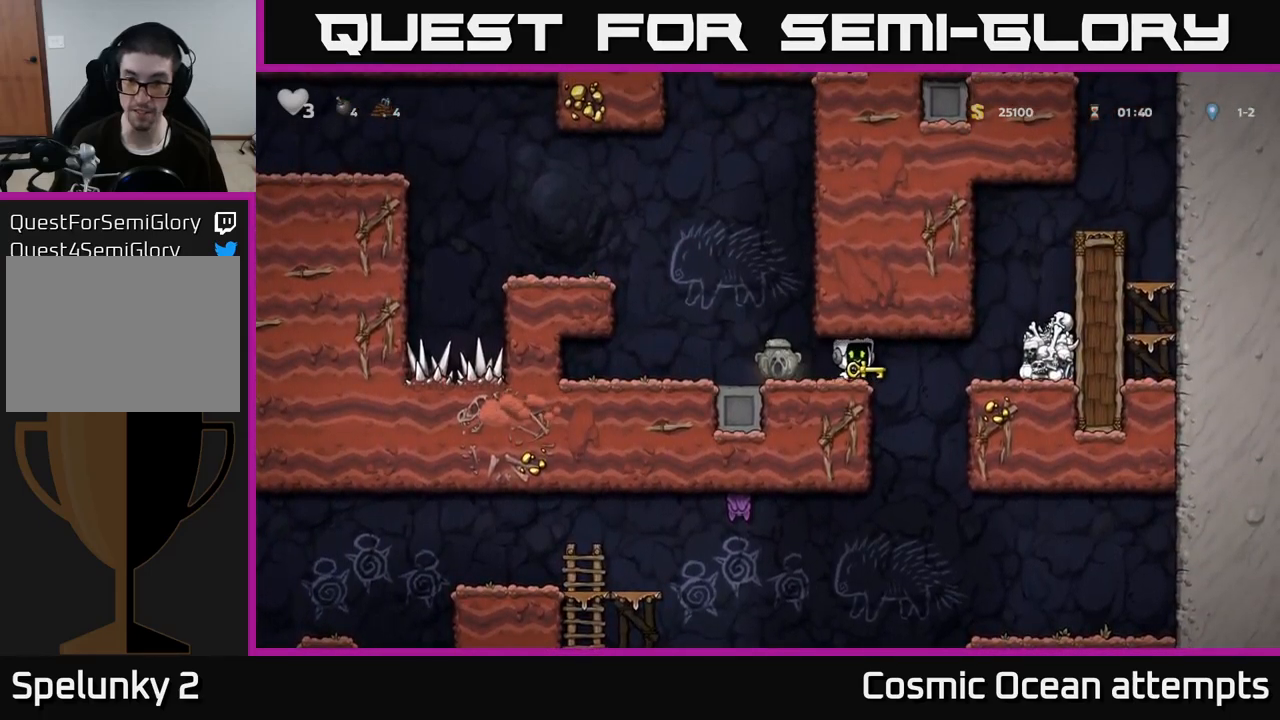
{"buttons": ["DPAD_DOWN"], "left_stick": "center", "right_stick": "center", "events": [[67, "X", "down"], [184, "X", "up"], [217, "DPAD_DOWN", "up"], [217, "DPAD_LEFT", "down"], [484, "DPAD_LEFT", "up"], [500, "DPAD_DOWN", "down"]]}
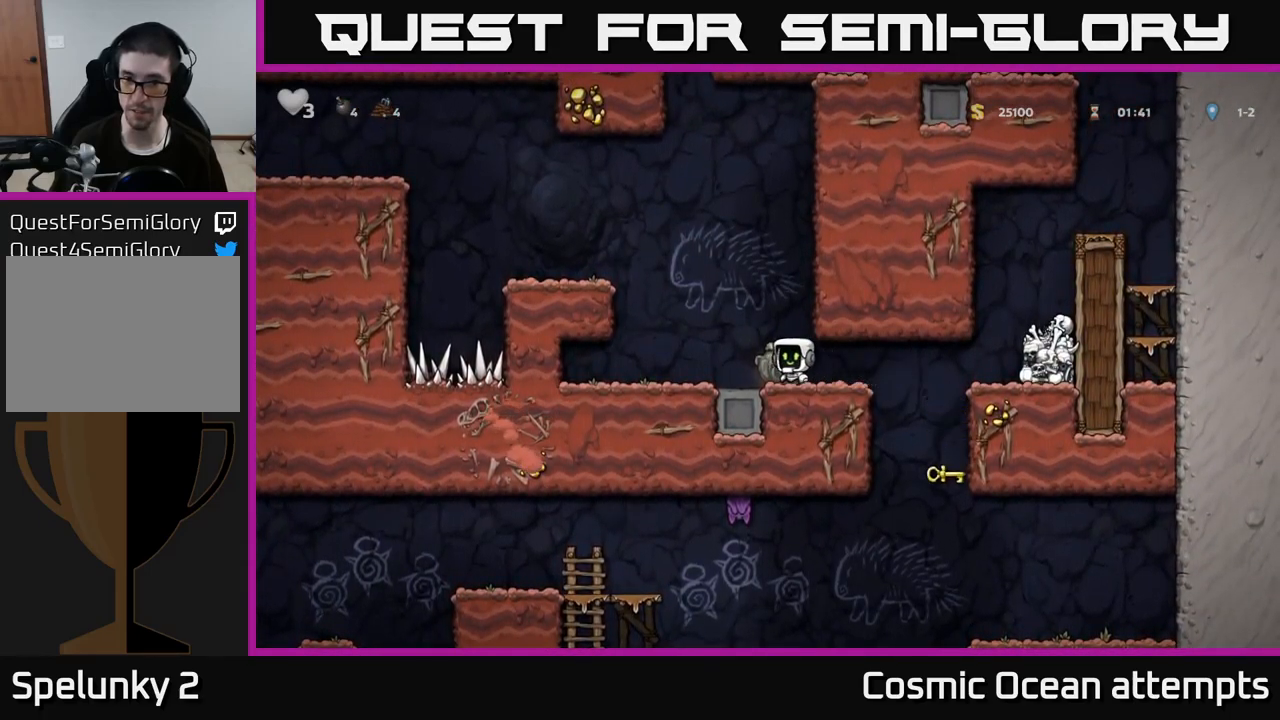
{"buttons": ["DPAD_RIGHT"], "left_stick": "center", "right_stick": "center", "events": [[84, "X", "down"], [200, "X", "up"], [234, "DPAD_DOWN", "up"], [367, "DPAD_RIGHT", "down"]]}
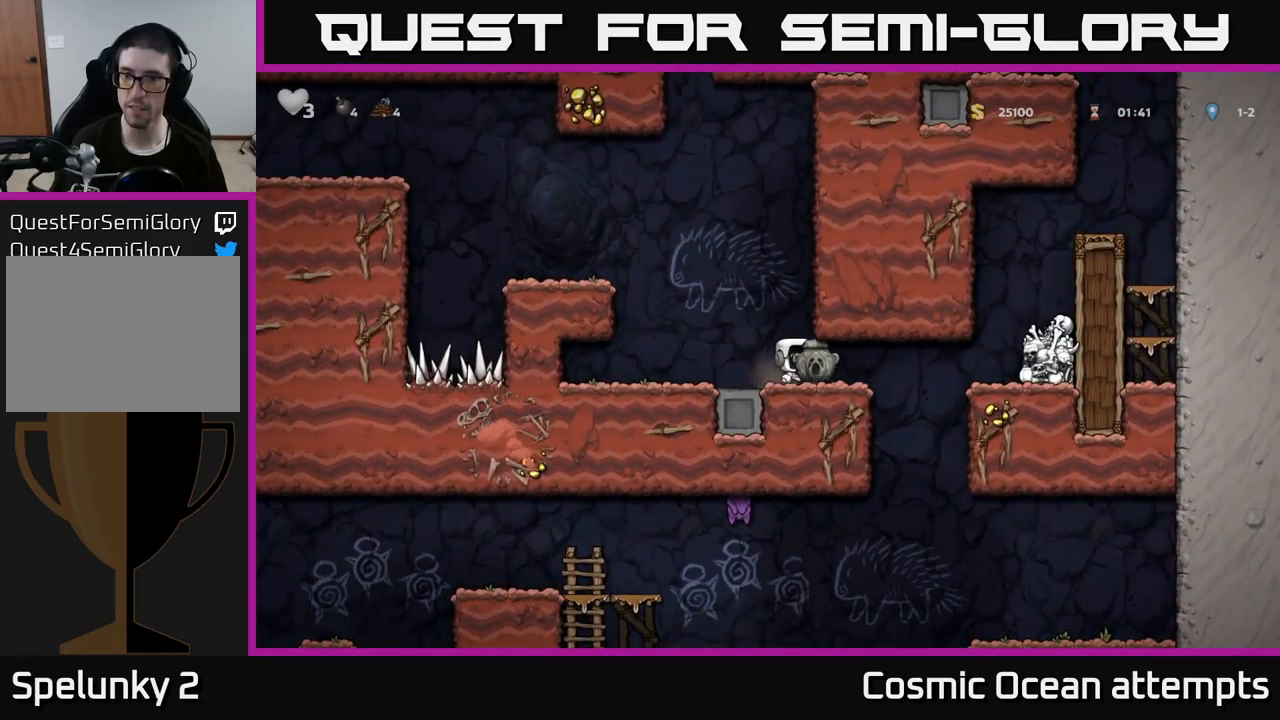
{"buttons": ["A", "DPAD_DOWN"], "left_stick": "center", "right_stick": "center", "events": [[450, "DPAD_DOWN", "down"], [484, "A", "down"], [484, "DPAD_RIGHT", "up"]]}
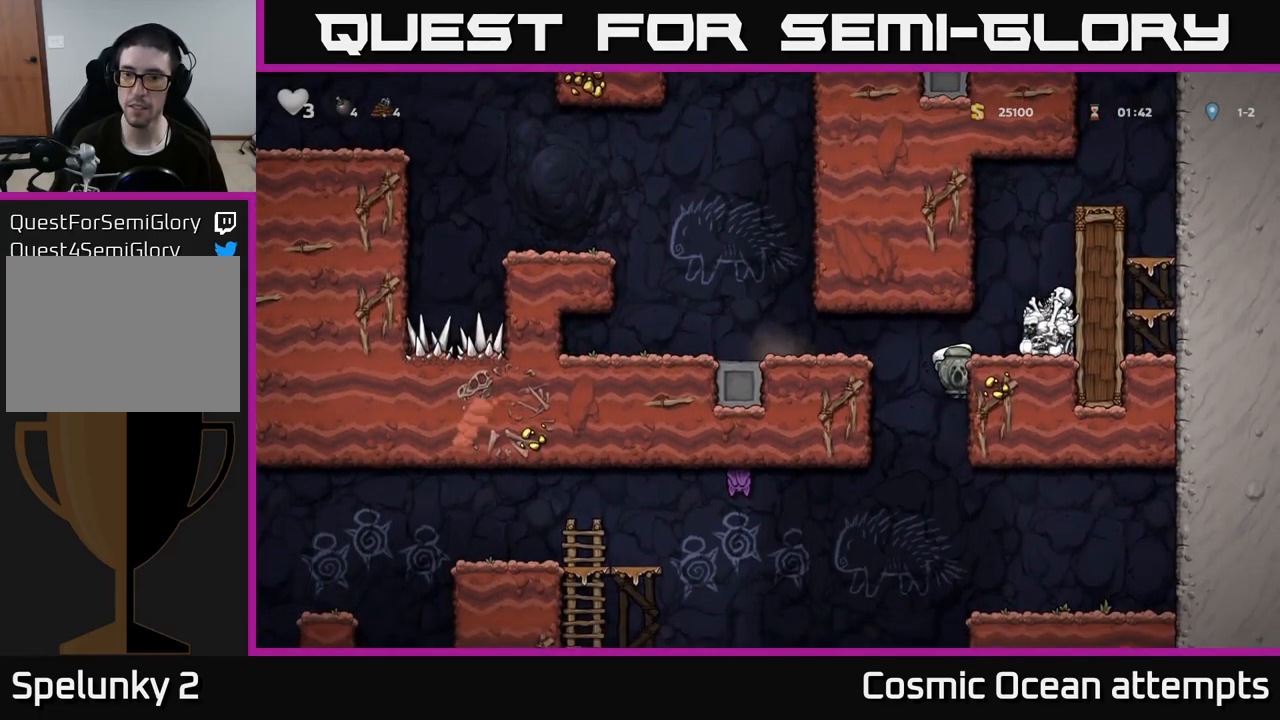
{"buttons": [], "left_stick": "center", "right_stick": "center", "events": [[117, "A", "up"], [117, "DPAD_DOWN", "up"], [350, "DPAD_RIGHT", "down"], [467, "DPAD_RIGHT", "up"]]}
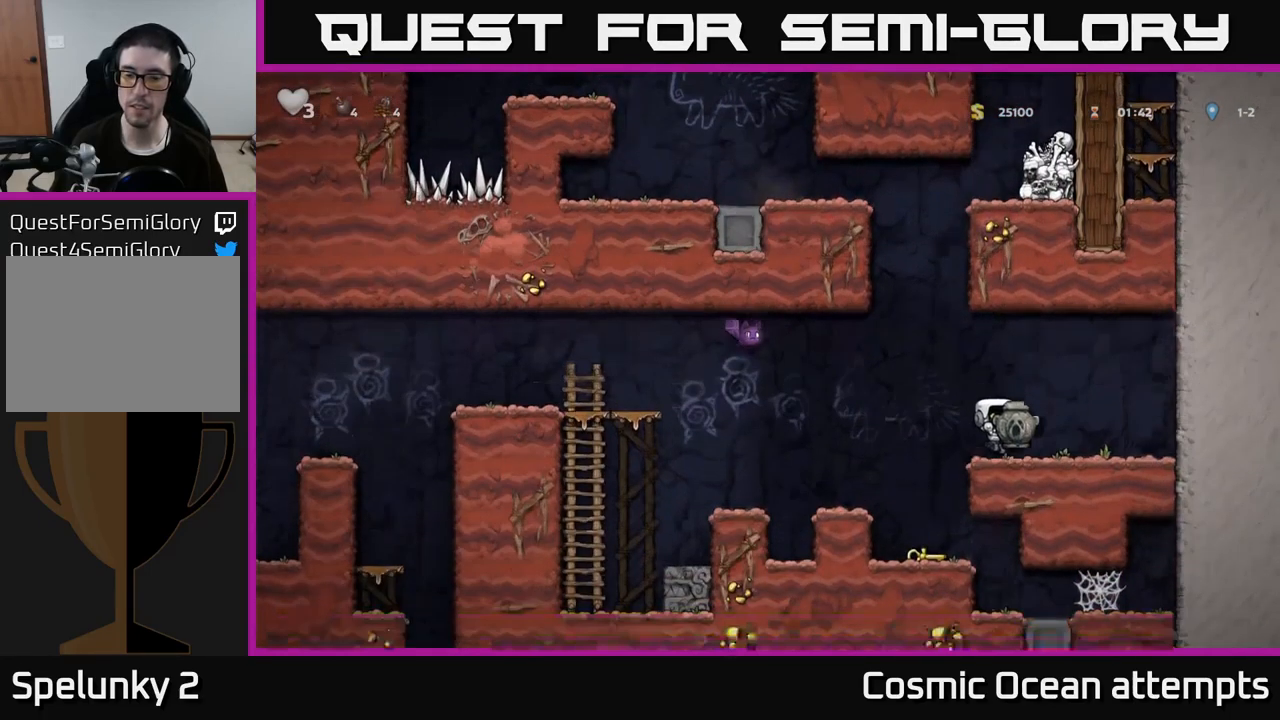
{"buttons": ["DPAD_RIGHT"], "left_stick": "center", "right_stick": "center", "events": [[484, "DPAD_RIGHT", "down"]]}
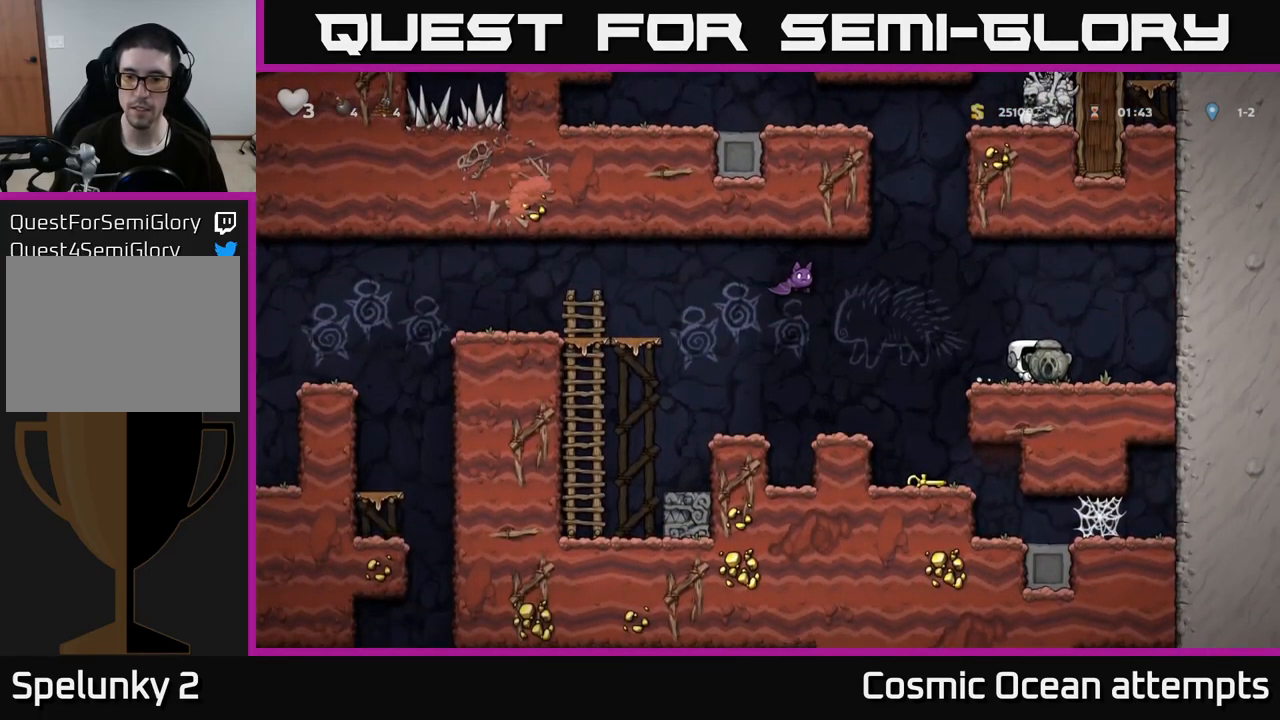
{"buttons": ["DPAD_LEFT"], "left_stick": "center", "right_stick": "center", "events": [[134, "DPAD_DOWN", "down"], [134, "DPAD_RIGHT", "up"], [217, "X", "down"], [350, "DPAD_DOWN", "up"], [384, "X", "up"], [417, "DPAD_LEFT", "down"]]}
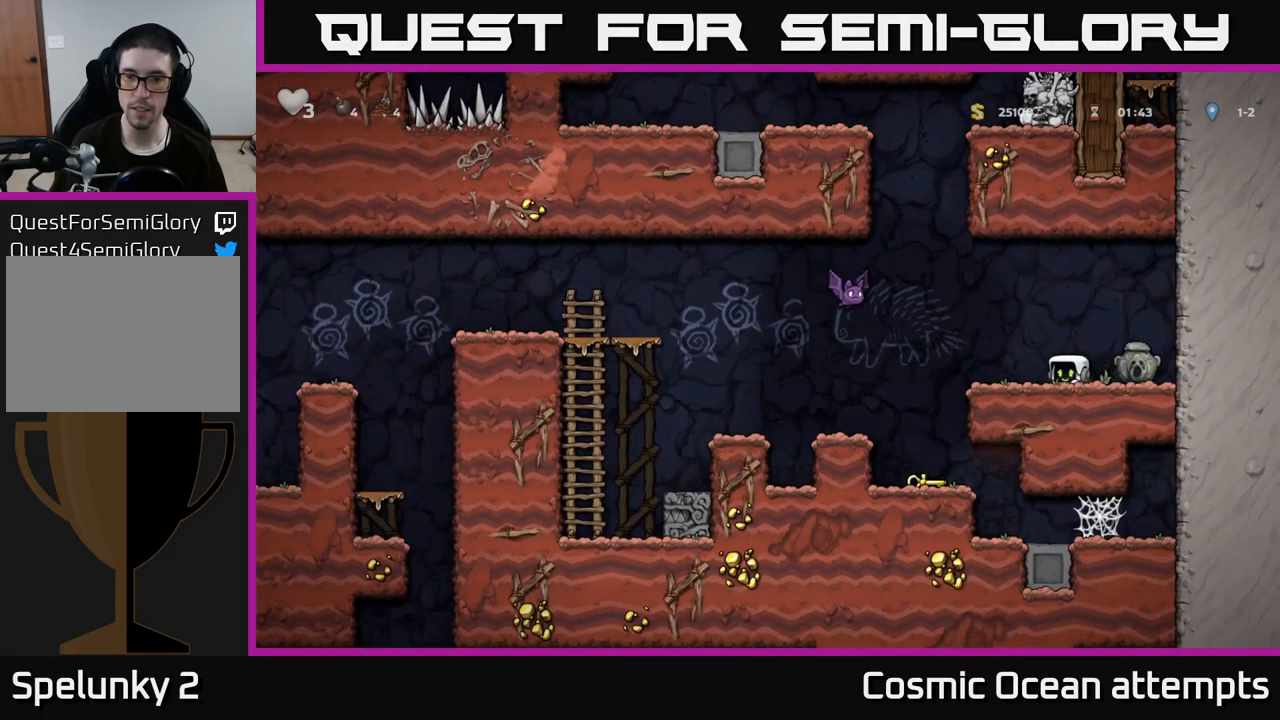
{"buttons": ["DPAD_RIGHT"], "left_stick": "center", "right_stick": "center", "events": [[84, "X", "down"], [134, "A", "down"], [217, "X", "up"], [250, "DPAD_LEFT", "up"], [317, "A", "up"], [350, "DPAD_RIGHT", "down"]]}
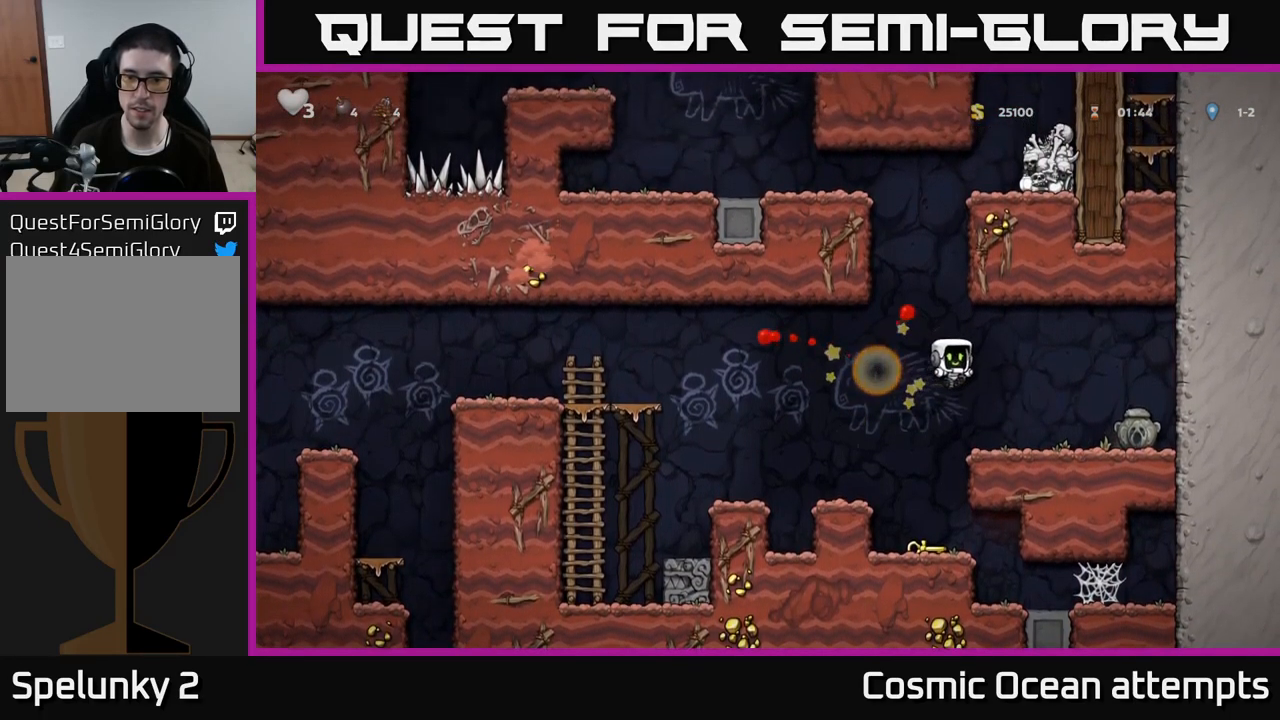
{"buttons": ["DPAD_DOWN"], "left_stick": "center", "right_stick": "center", "events": [[350, "DPAD_DOWN", "down"], [350, "DPAD_RIGHT", "up"]]}
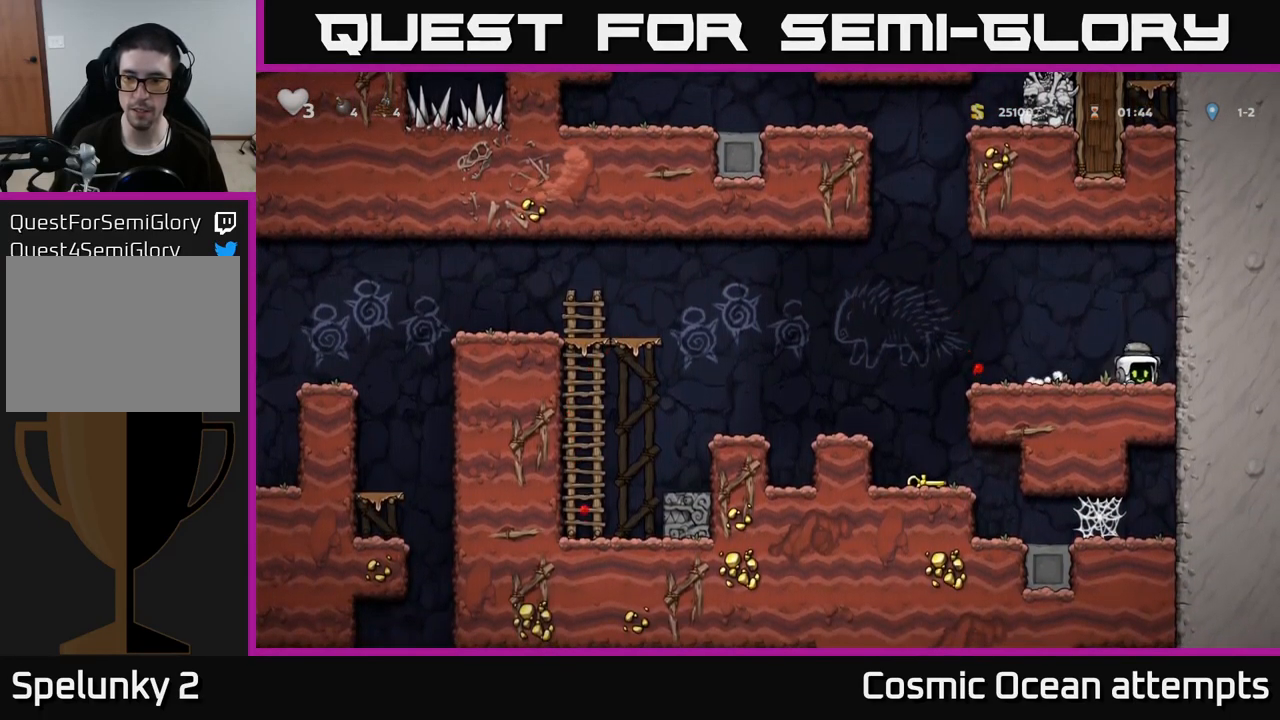
{"buttons": ["DPAD_LEFT"], "left_stick": "center", "right_stick": "center", "events": [[100, "X", "down"], [200, "X", "up"], [250, "DPAD_DOWN", "up"], [266, "DPAD_LEFT", "down"]]}
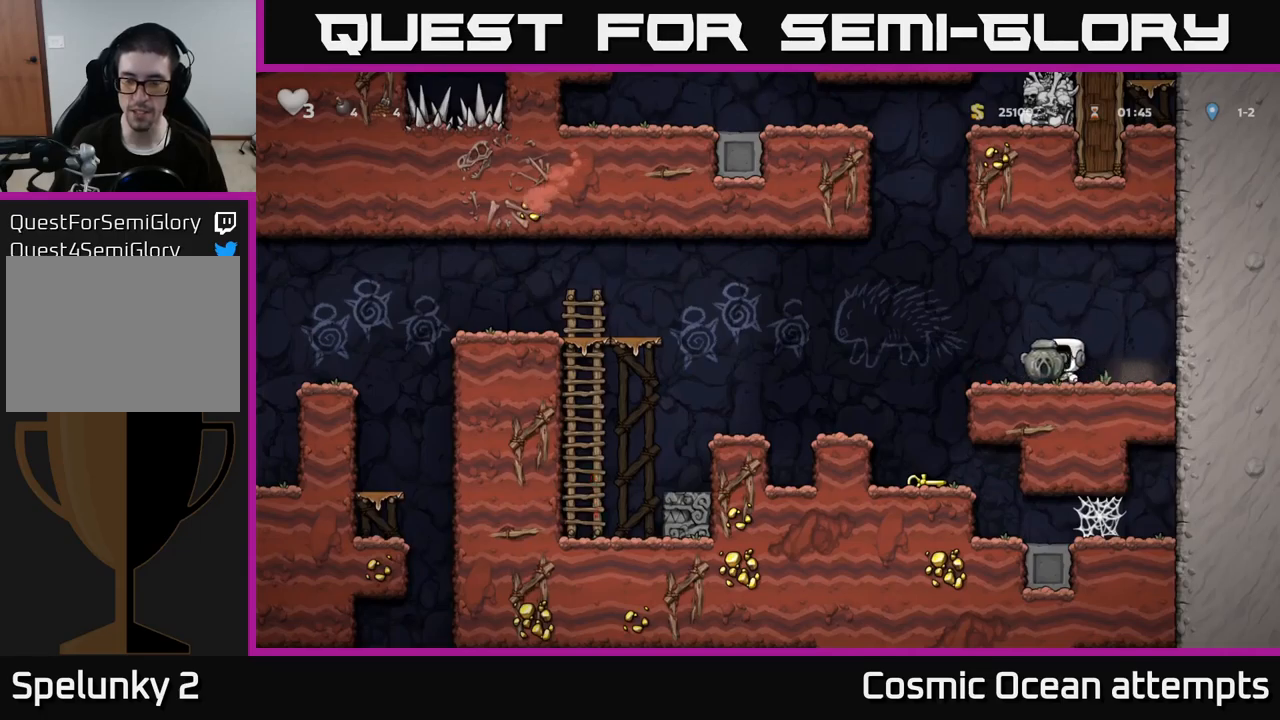
{"buttons": ["DPAD_RIGHT"], "left_stick": "center", "right_stick": "center", "events": [[233, "DPAD_LEFT", "up"], [466, "DPAD_RIGHT", "down"]]}
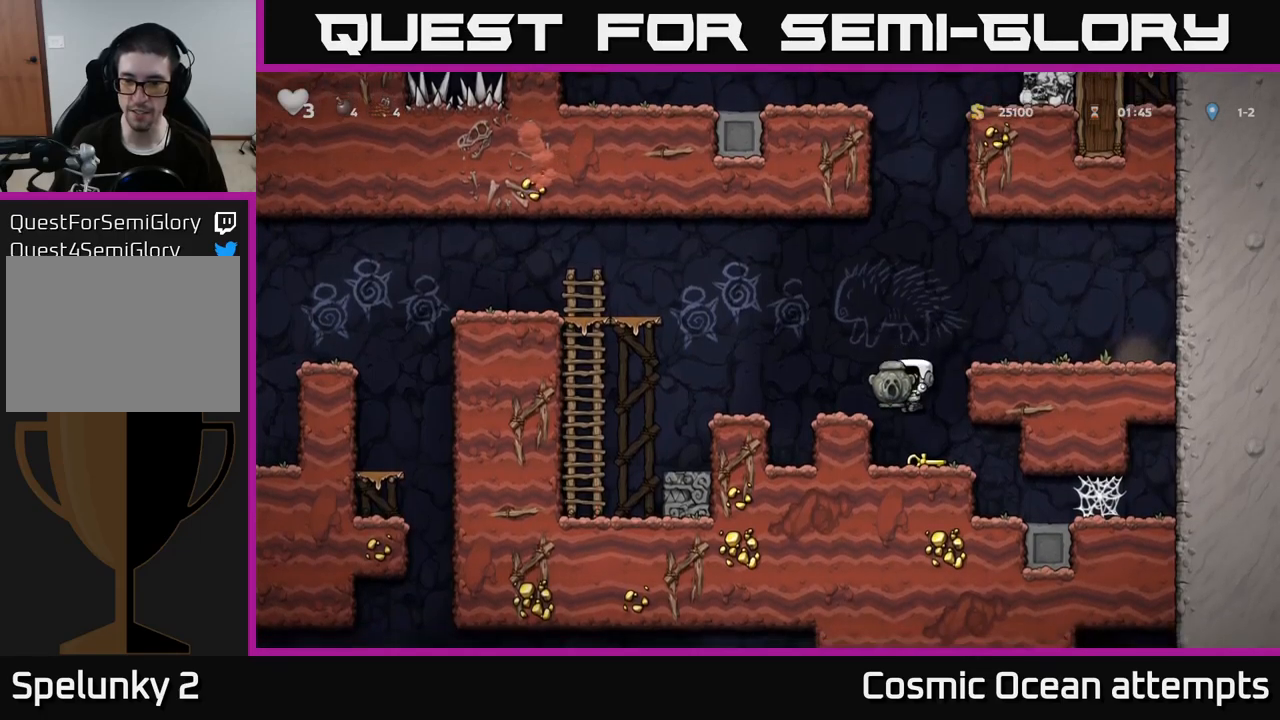
{"buttons": ["DPAD_DOWN"], "left_stick": "center", "right_stick": "center", "events": [[250, "DPAD_RIGHT", "up"], [466, "DPAD_DOWN", "down"]]}
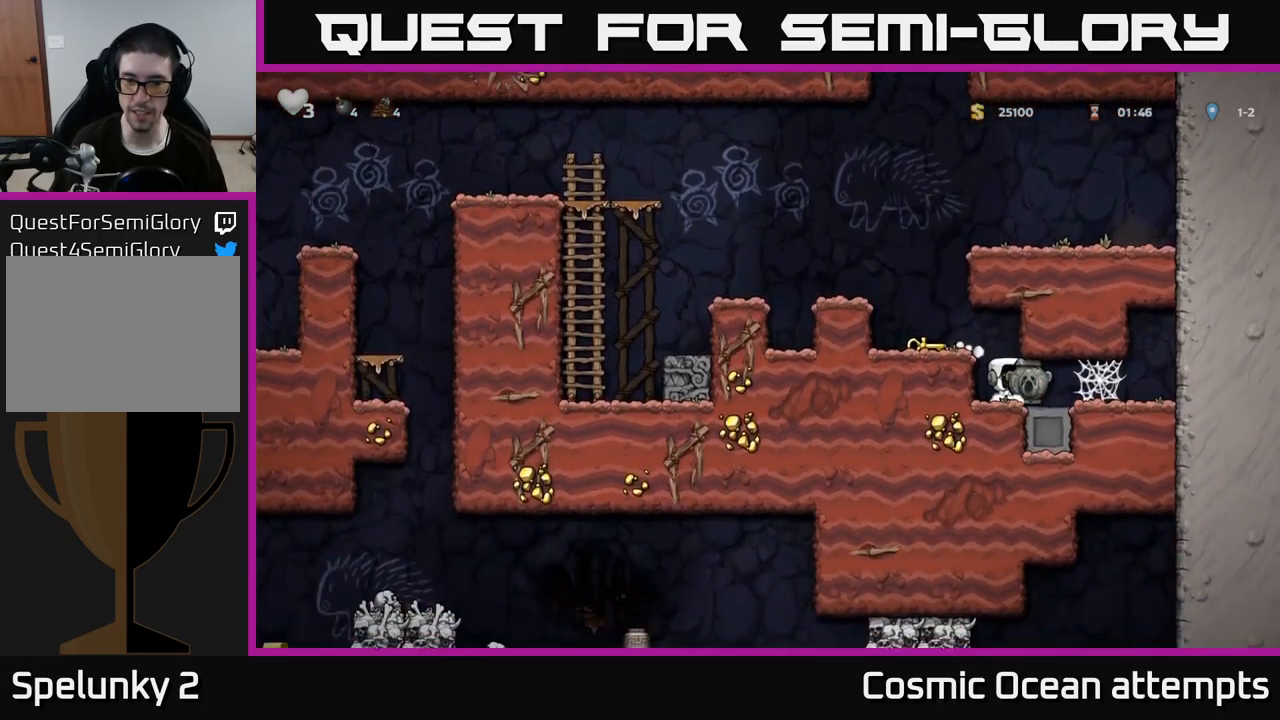
{"buttons": ["DPAD_DOWN"], "left_stick": "center", "right_stick": "center", "events": []}
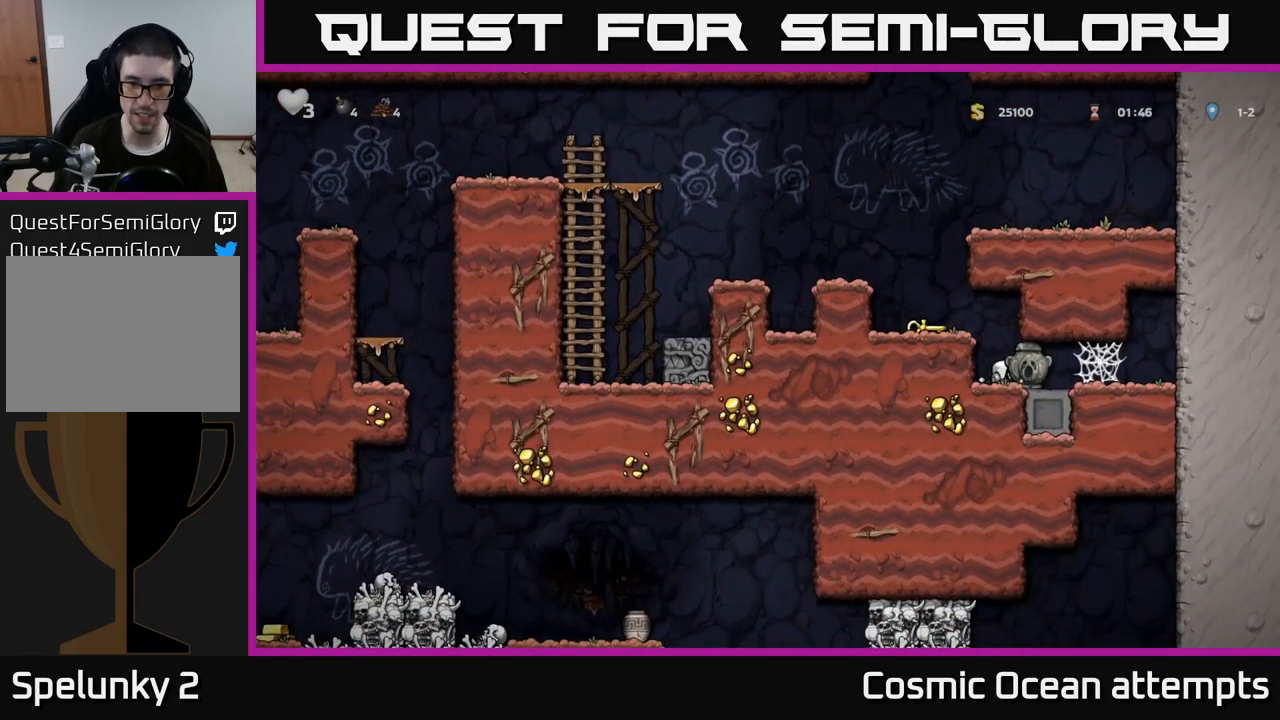
{"buttons": ["DPAD_DOWN"], "left_stick": "center", "right_stick": "center", "events": []}
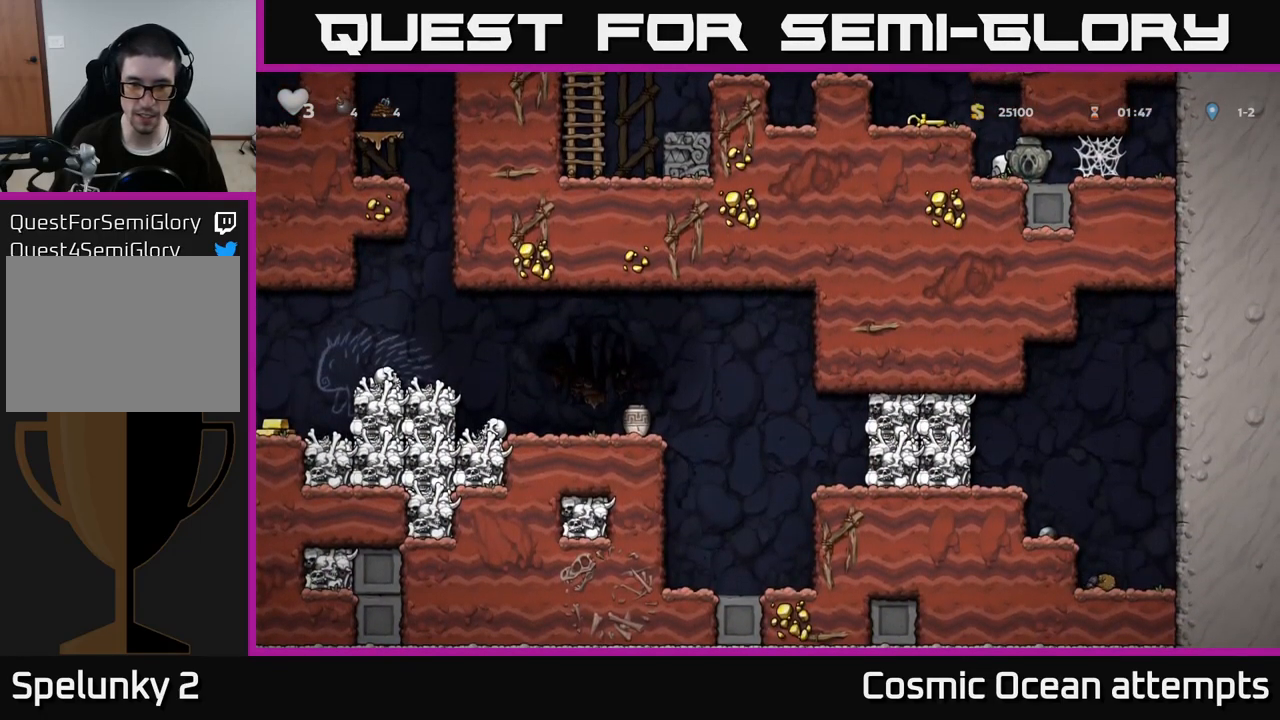
{"buttons": [], "left_stick": "center", "right_stick": "center", "events": [[133, "A", "down"], [200, "DPAD_DOWN", "up"], [200, "DPAD_LEFT", "down"], [333, "A", "up"], [466, "DPAD_LEFT", "up"]]}
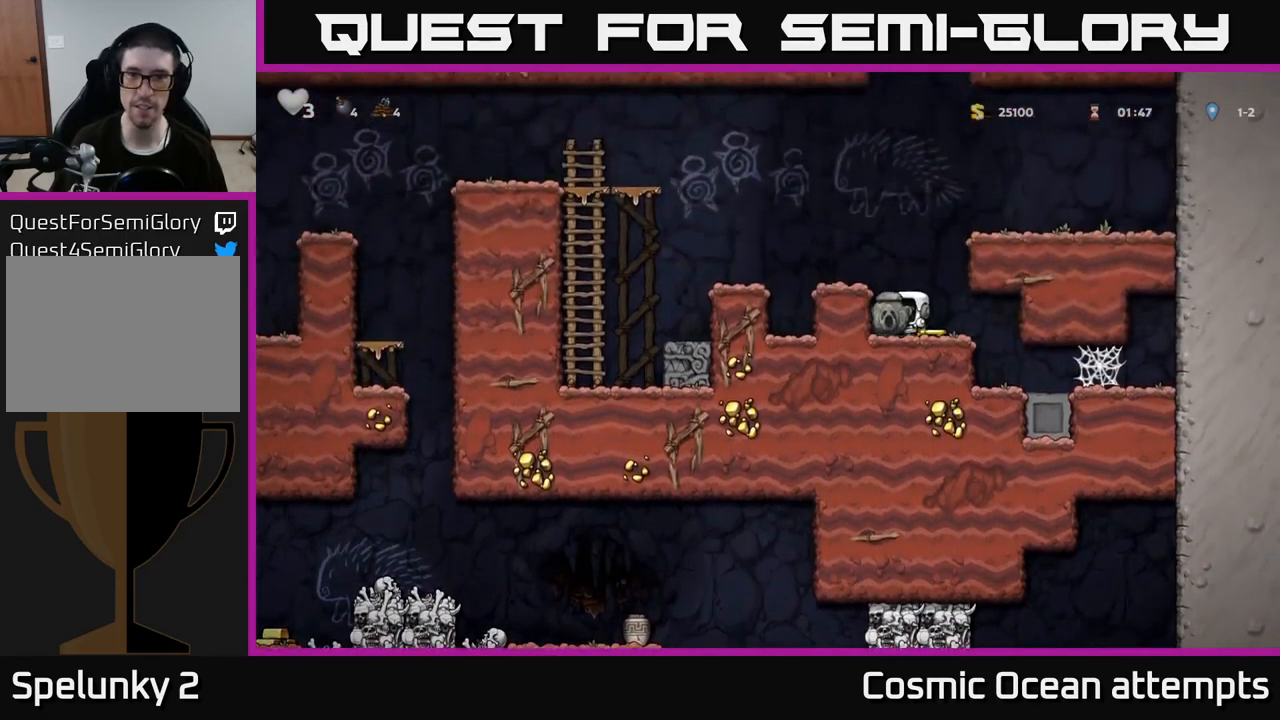
{"buttons": [], "left_stick": "center", "right_stick": "center", "events": [[50, "A", "down"], [233, "A", "up"], [250, "DPAD_LEFT", "down"], [333, "DPAD_LEFT", "up"]]}
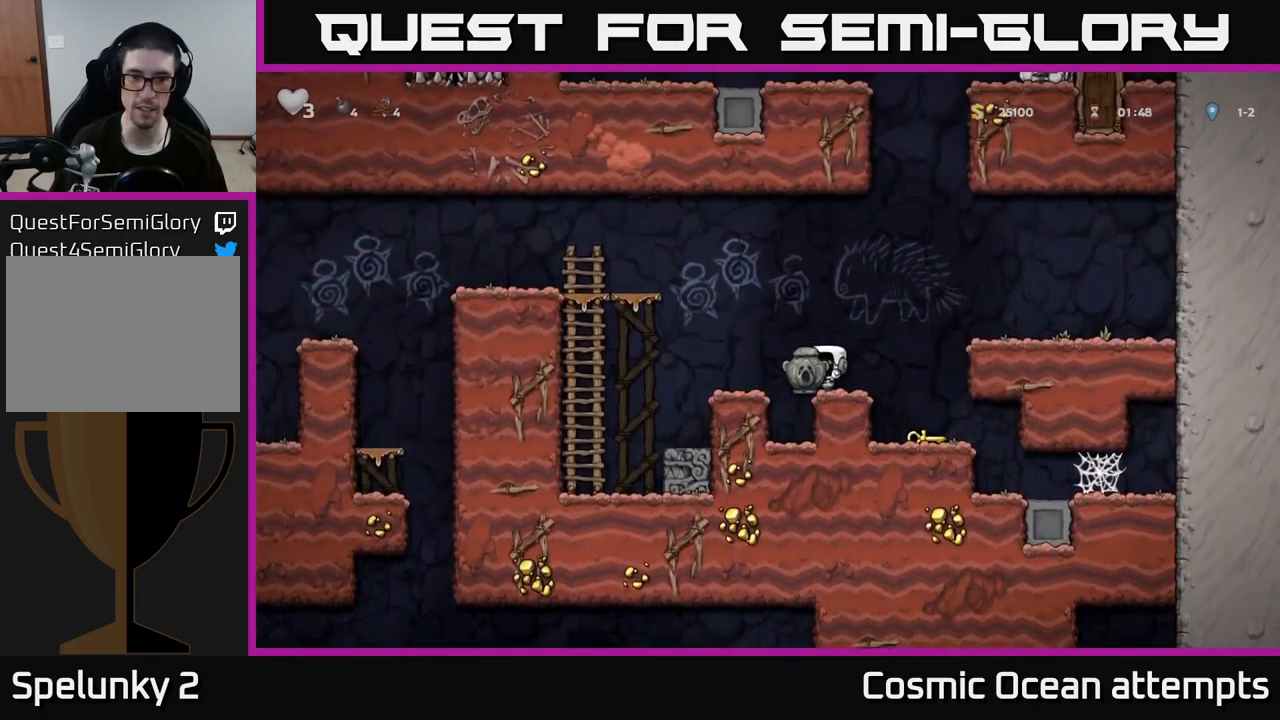
{"buttons": ["DPAD_RIGHT"], "left_stick": "center", "right_stick": "center", "events": [[66, "DPAD_LEFT", "down"], [83, "A", "down"], [150, "A", "up"], [233, "DPAD_LEFT", "up"], [500, "DPAD_RIGHT", "down"]]}
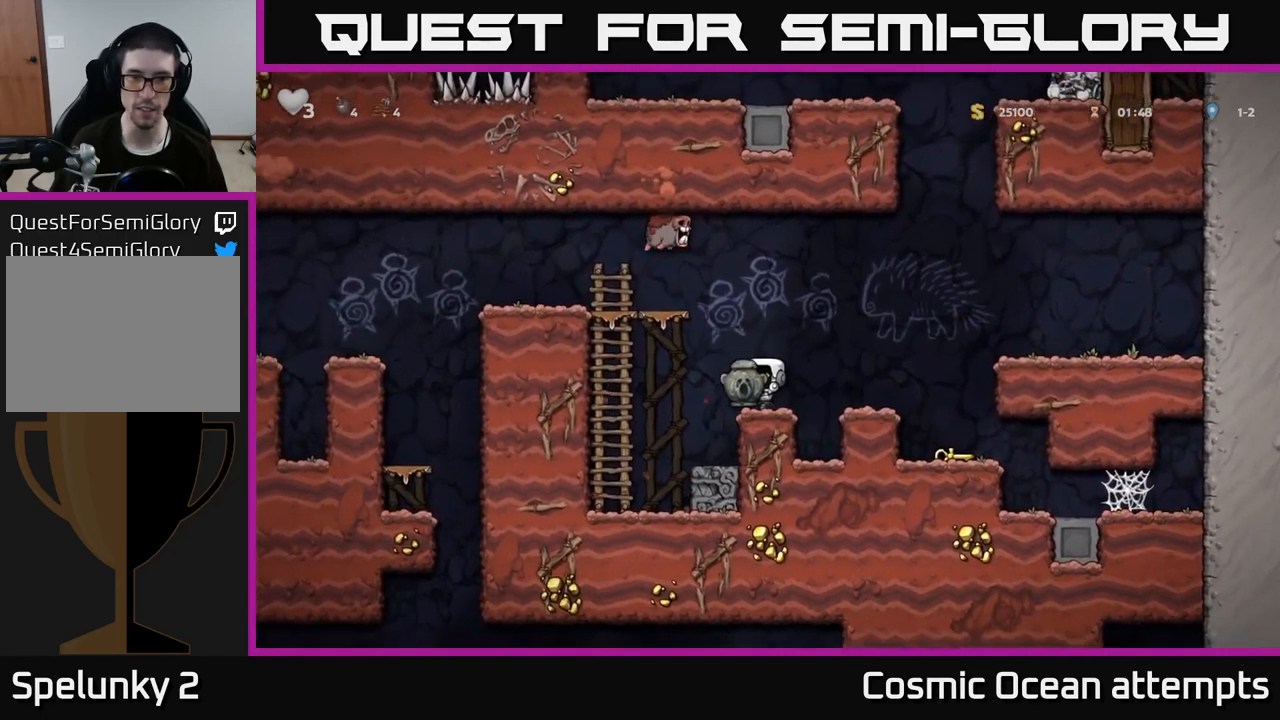
{"buttons": ["DPAD_RIGHT"], "left_stick": "center", "right_stick": "center", "events": [[66, "A", "down"], [216, "A", "up"]]}
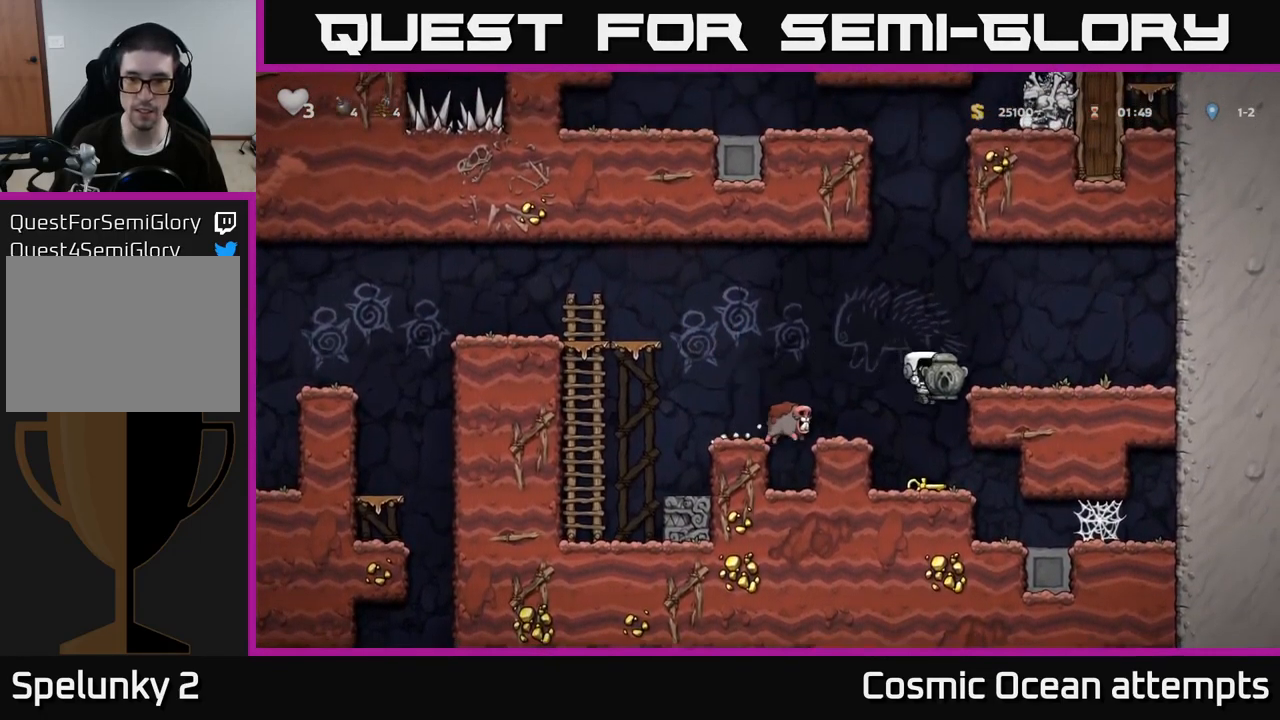
{"buttons": [], "left_stick": "center", "right_stick": "center", "events": [[150, "A", "down"], [333, "DPAD_RIGHT", "up"], [366, "A", "up"]]}
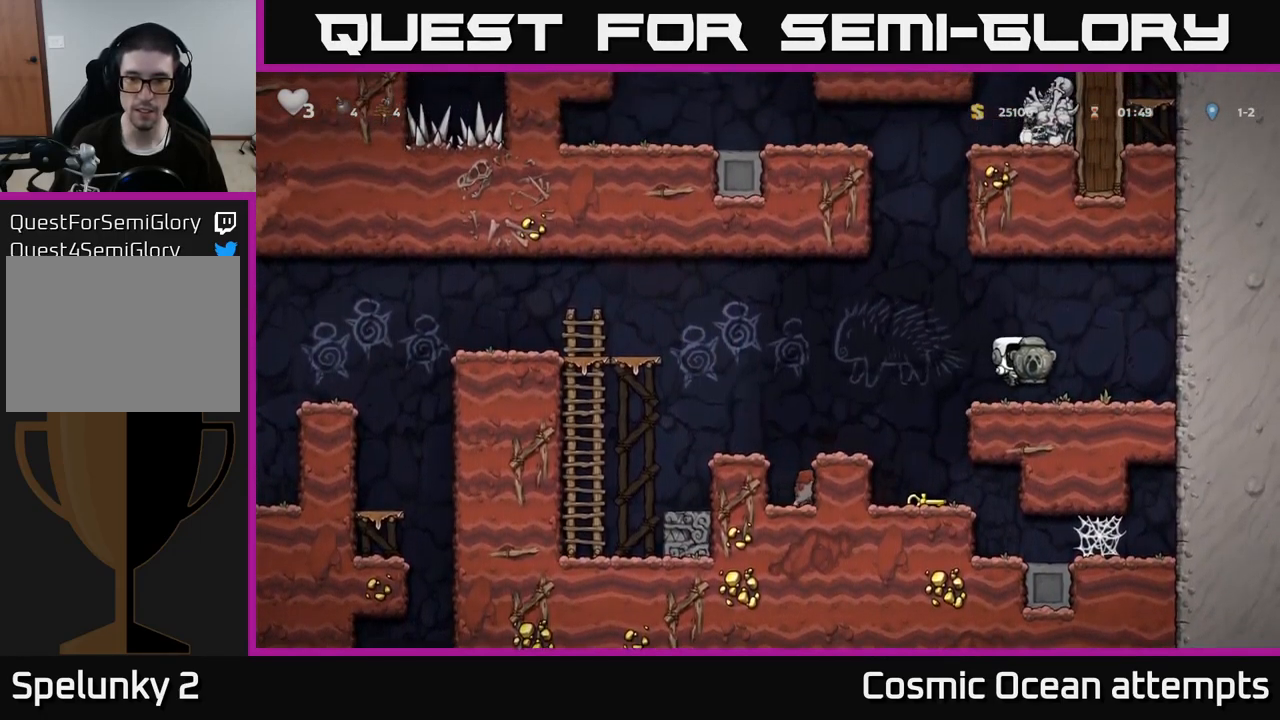
{"buttons": [], "left_stick": "center", "right_stick": "center", "events": [[150, "DPAD_LEFT", "down"], [233, "A", "down"], [317, "A", "up"], [500, "DPAD_LEFT", "up"]]}
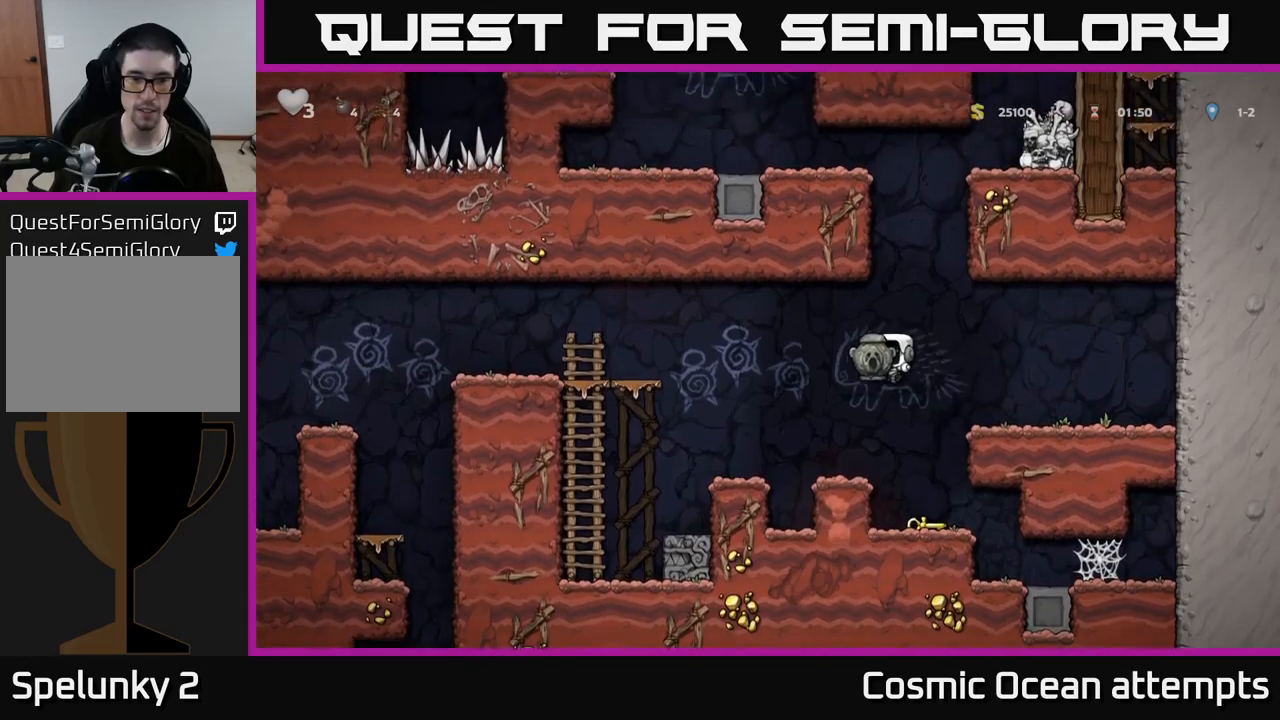
{"buttons": ["A", "DPAD_LEFT"], "left_stick": "center", "right_stick": "center", "events": [[250, "DPAD_LEFT", "down"], [350, "A", "down"]]}
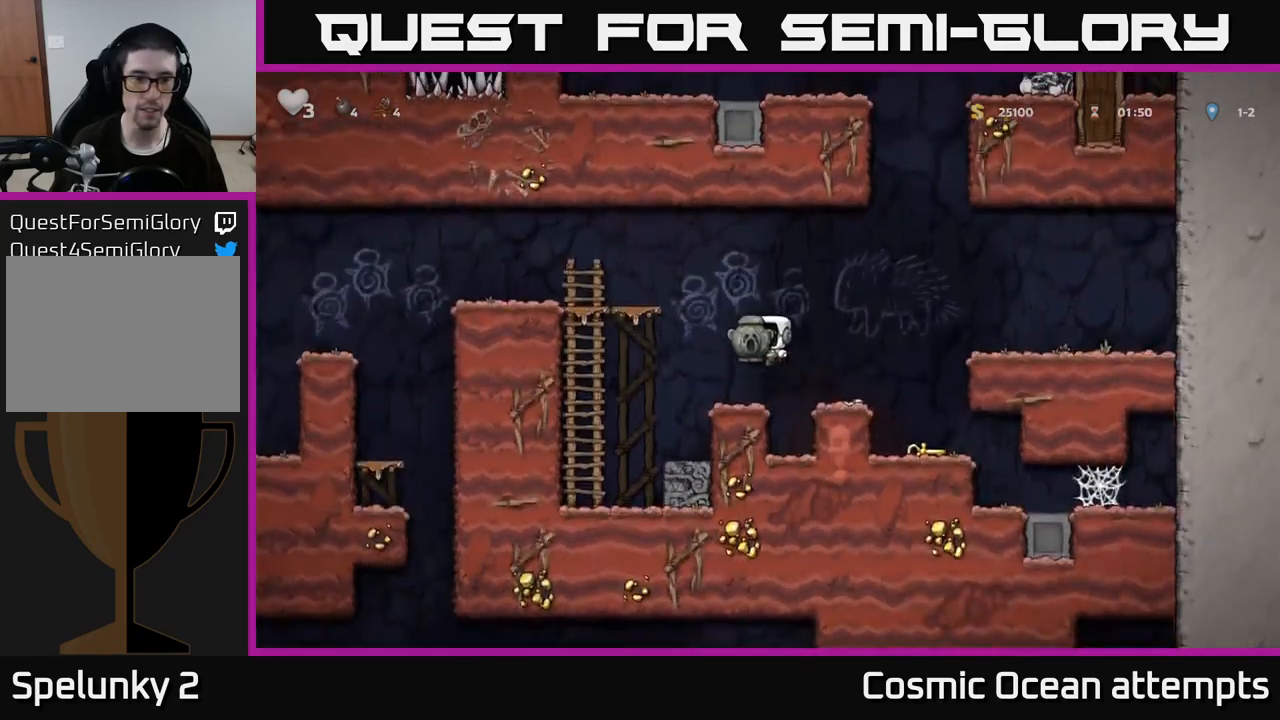
{"buttons": ["A", "DPAD_LEFT"], "left_stick": "center", "right_stick": "center", "events": [[217, "A", "up"], [217, "DPAD_UP", "down"], [283, "DPAD_LEFT", "up"], [400, "A", "down"], [417, "DPAD_LEFT", "down"], [467, "DPAD_UP", "up"]]}
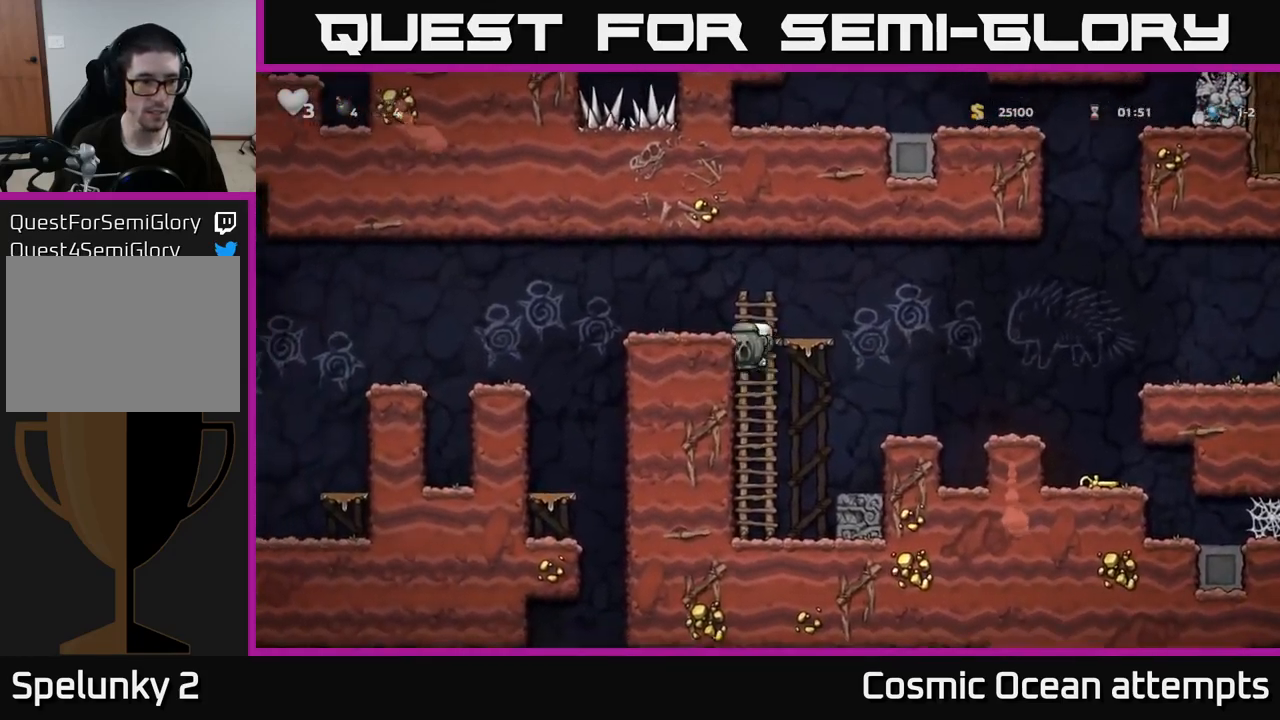
{"buttons": ["DPAD_LEFT"], "left_stick": "center", "right_stick": "center", "events": [[50, "A", "up"], [167, "DPAD_LEFT", "up"], [283, "DPAD_LEFT", "down"], [300, "A", "down"], [450, "A", "up"]]}
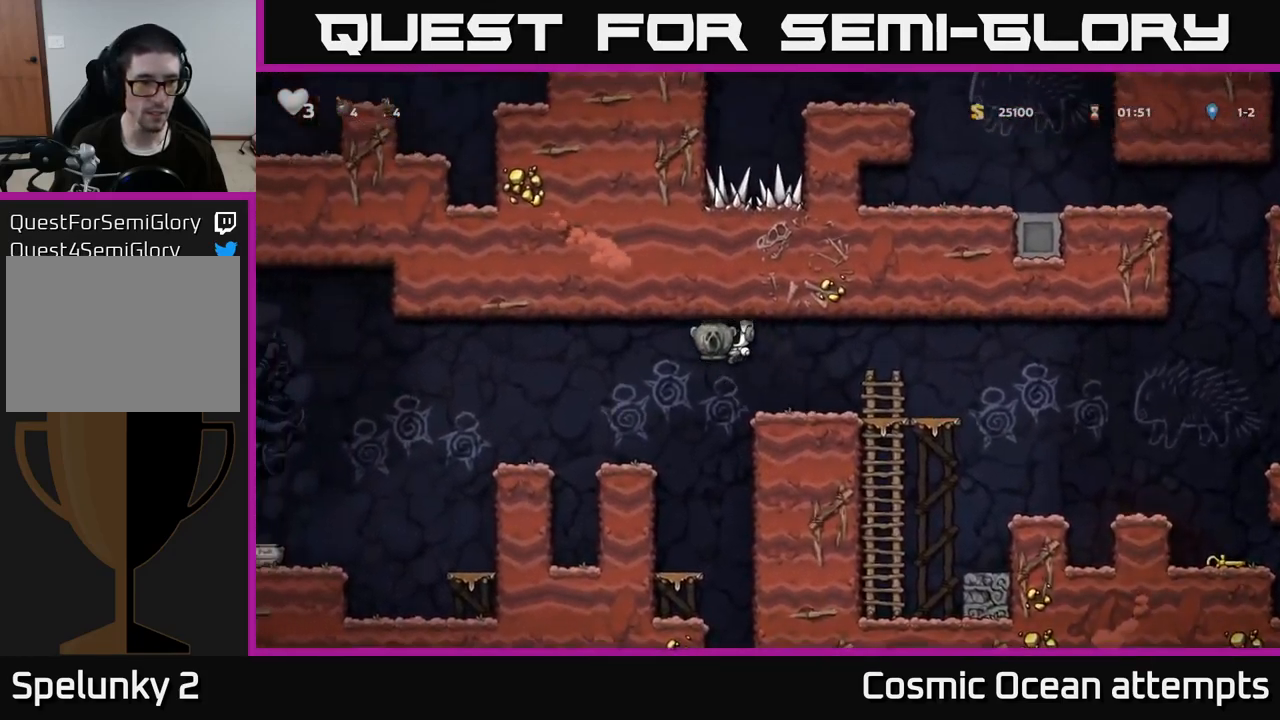
{"buttons": ["A", "DPAD_LEFT"], "left_stick": "center", "right_stick": "center", "events": [[500, "A", "down"]]}
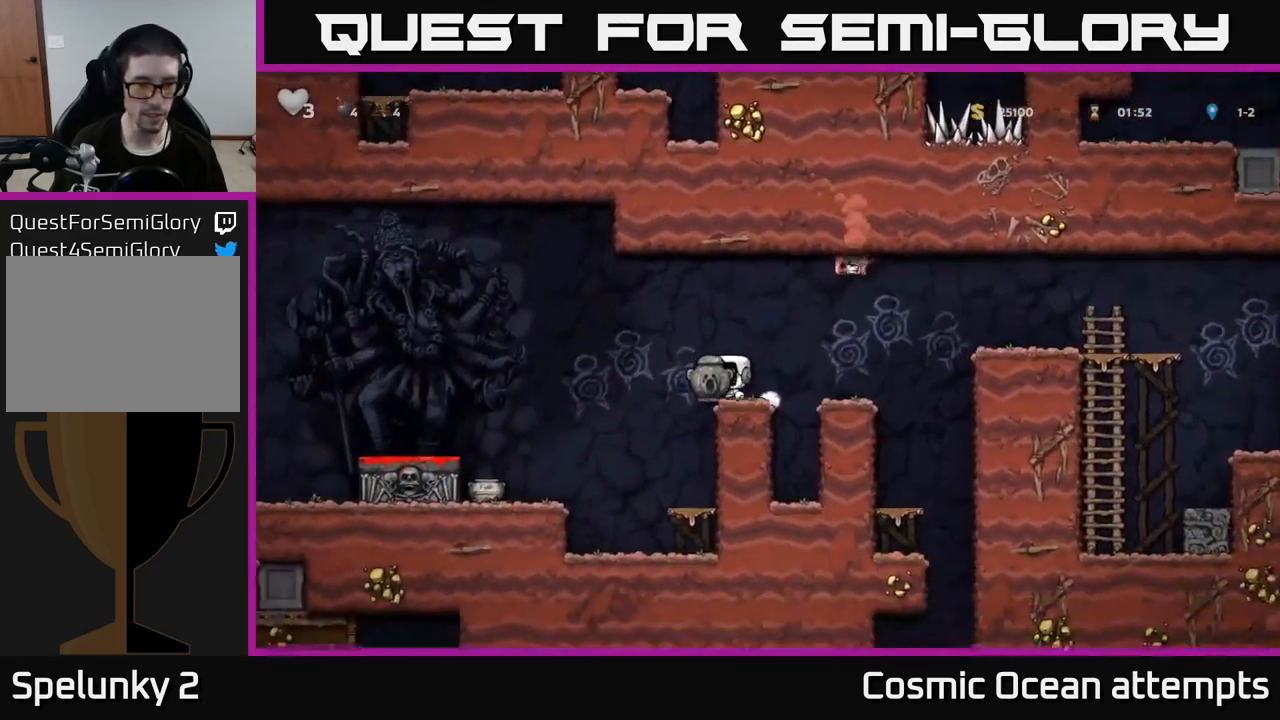
{"buttons": ["DPAD_LEFT"], "left_stick": "center", "right_stick": "center", "events": [[167, "A", "up"]]}
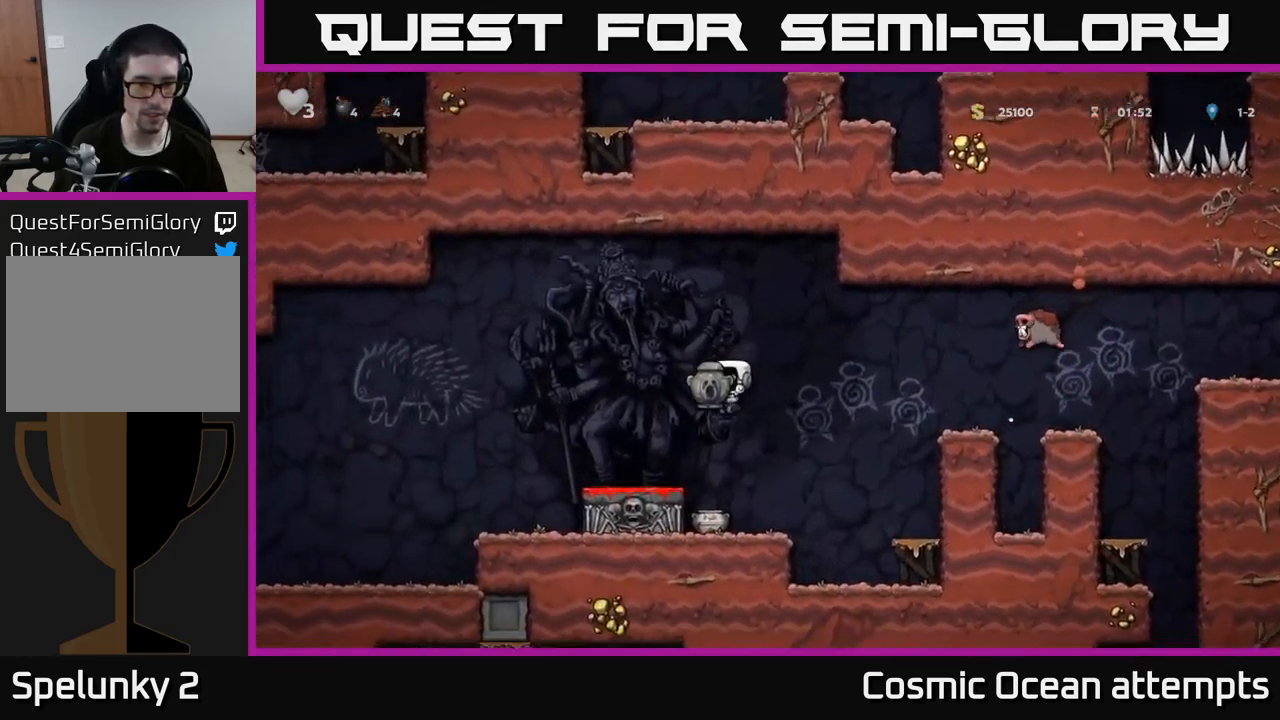
{"buttons": ["DPAD_LEFT"], "left_stick": "center", "right_stick": "center", "events": []}
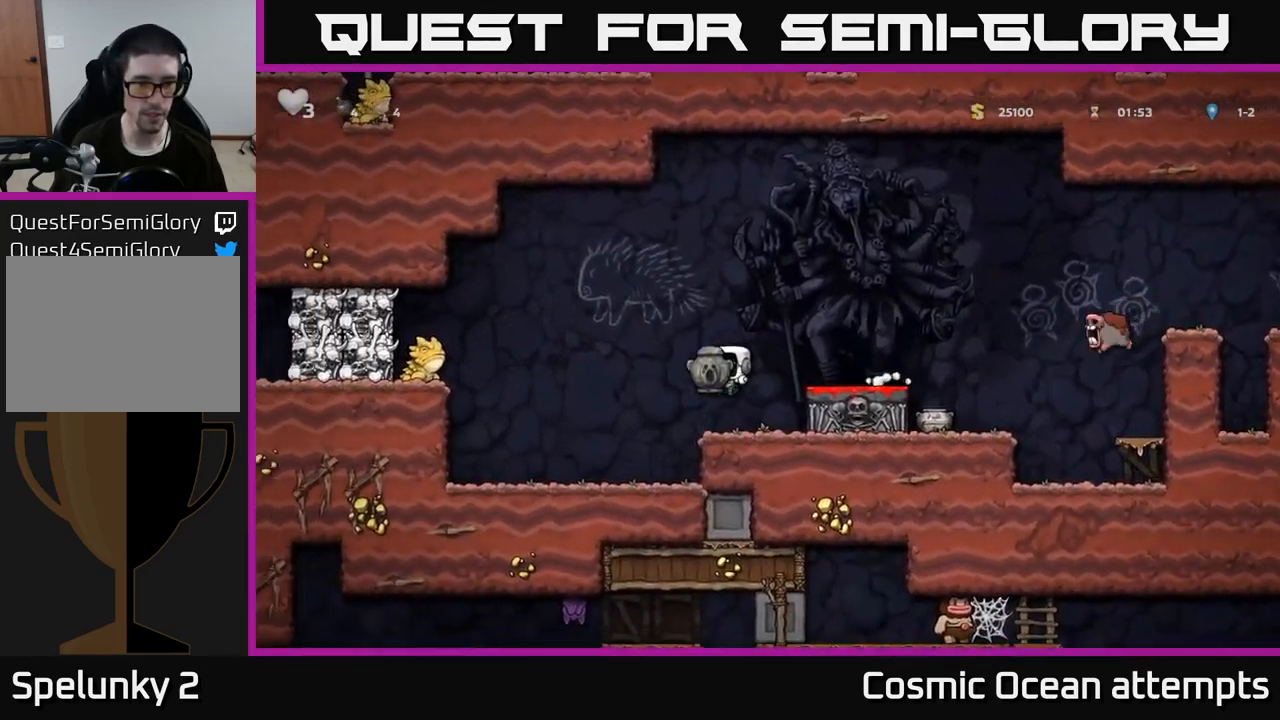
{"buttons": ["A", "DPAD_RIGHT"], "left_stick": "center", "right_stick": "center", "events": [[100, "DPAD_LEFT", "up"], [267, "DPAD_DOWN", "down"], [367, "X", "down"], [450, "A", "down"], [450, "DPAD_DOWN", "up"], [450, "DPAD_RIGHT", "down"], [467, "X", "up"]]}